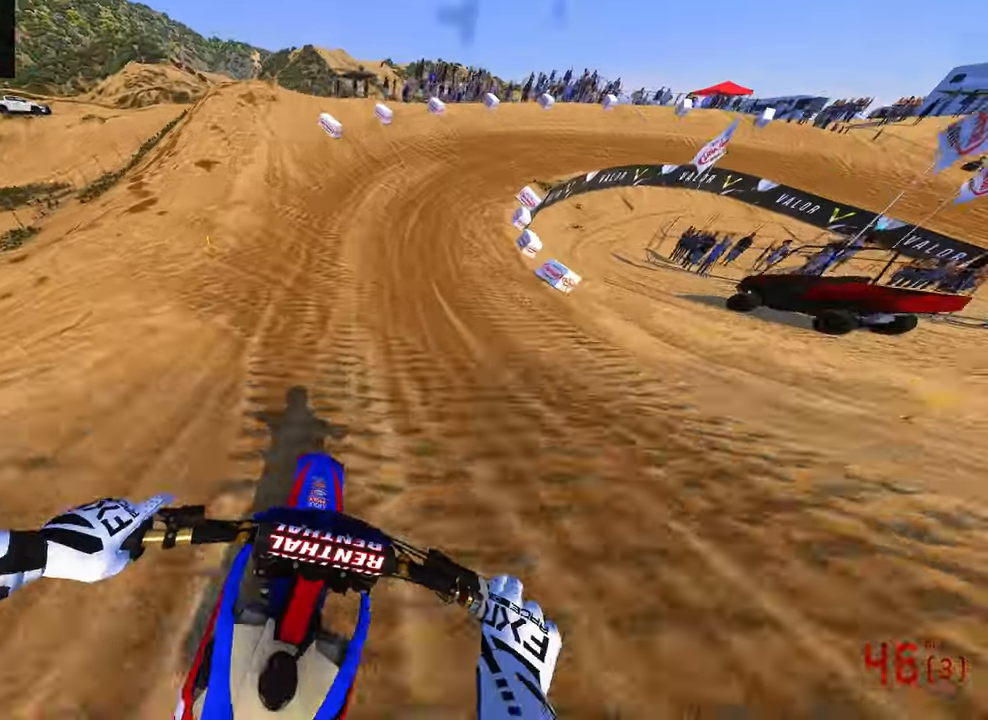
Gameplay with a controller (PlayStation layout); each line is a JSON object with the inputs held at the frame after it (dt_ms = milliseconds from this image to that frame). "button_events" lists button changes between this image and that frame as [ms after this image, input, new state], when the widget could be followed in between (sticks are given only as held states). Not read: other_buttons.
{"dt_ms": 1000, "buttons": ["R2"], "left_stick": "up-right", "right_stick": "left", "button_events": []}
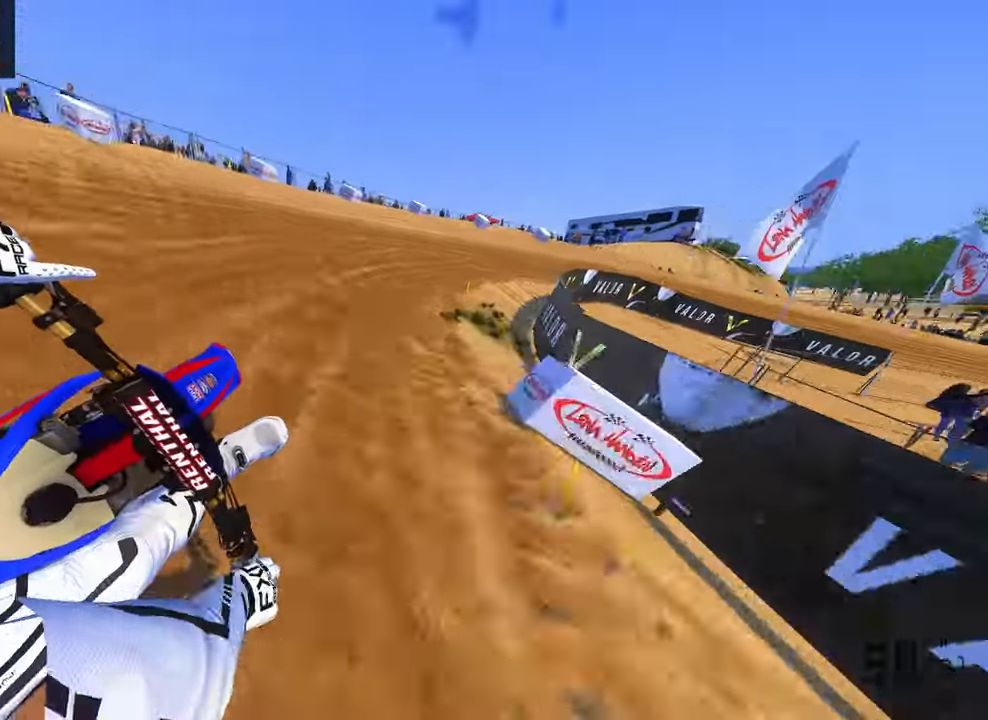
{"dt_ms": 500, "buttons": [], "left_stick": "up-right", "right_stick": "left", "button_events": [[17, "R2", "up"]]}
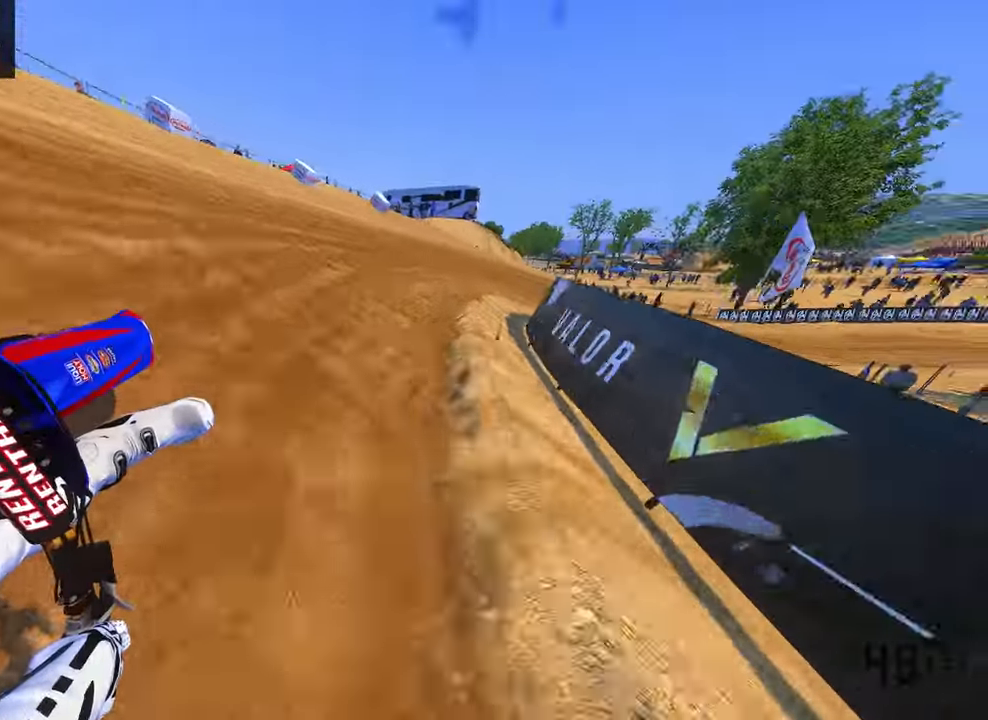
{"dt_ms": 500, "buttons": ["R2"], "left_stick": "up-right", "right_stick": "left", "button_events": [[233, "R2", "down"]]}
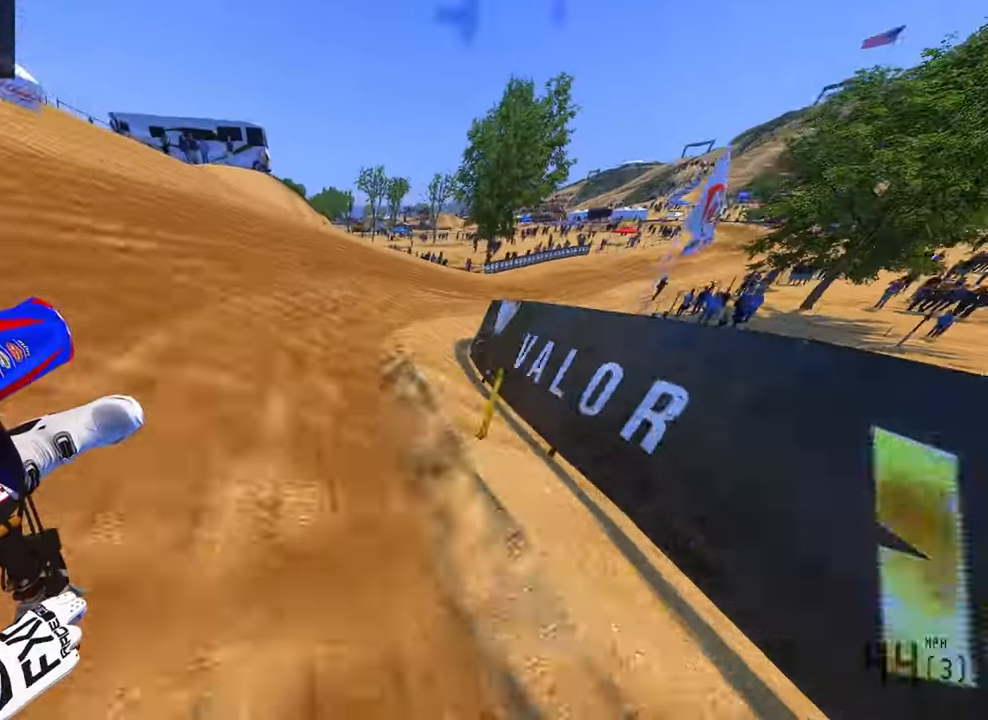
{"dt_ms": 500, "buttons": ["R2"], "left_stick": "up-right", "right_stick": "left", "button_events": []}
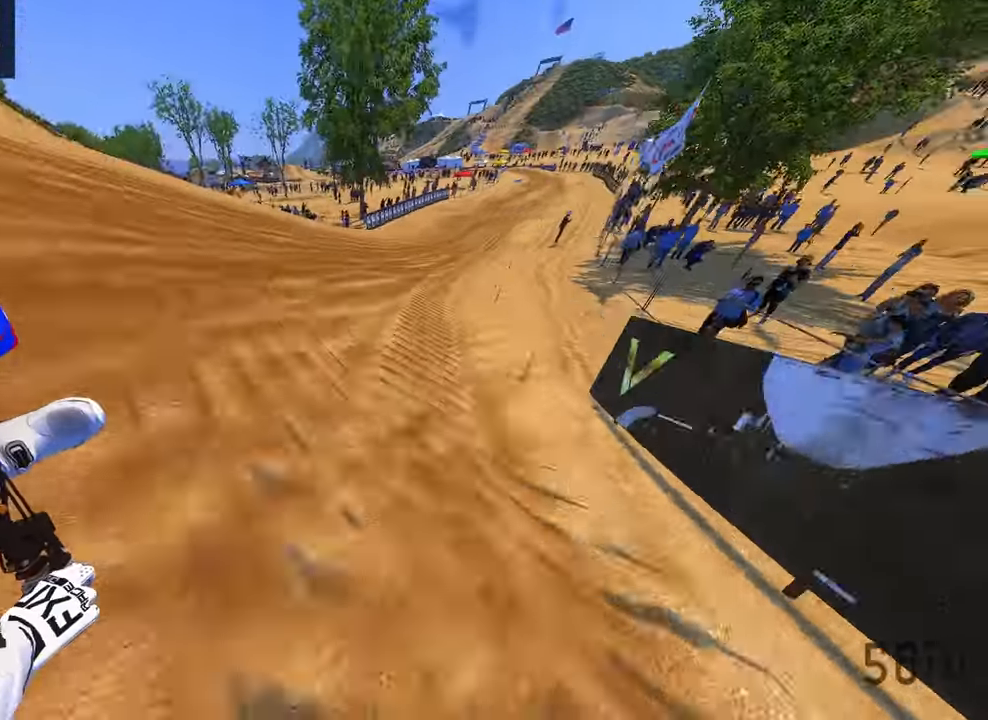
{"dt_ms": 500, "buttons": ["R2"], "left_stick": "up-right", "right_stick": "left", "button_events": []}
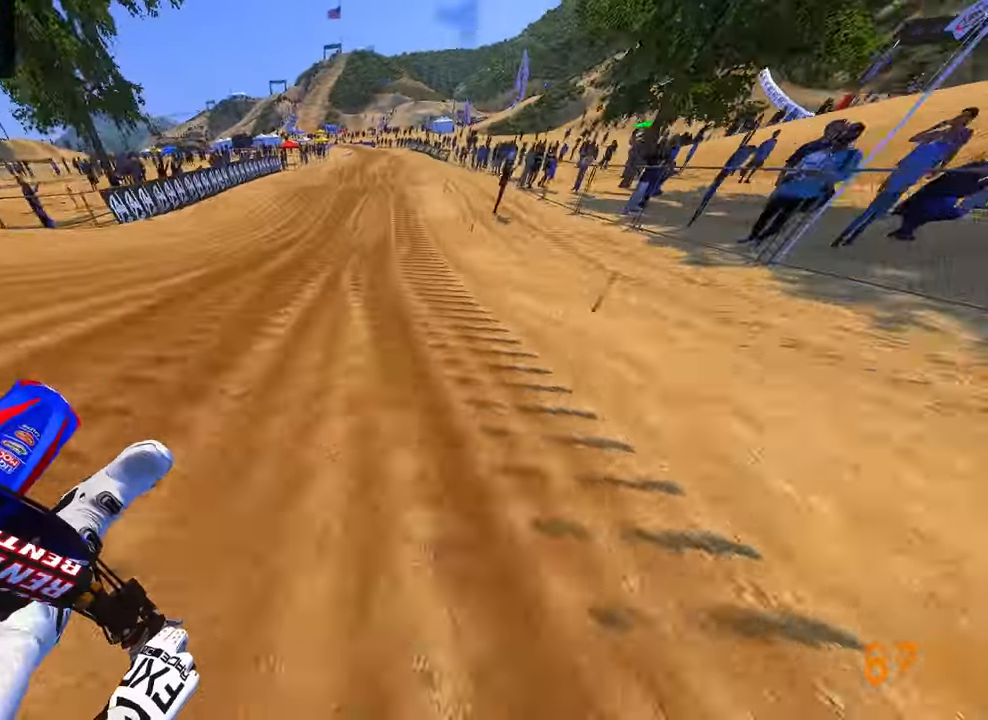
{"dt_ms": 1000, "buttons": ["R2"], "left_stick": "up-left", "right_stick": "down-left"}
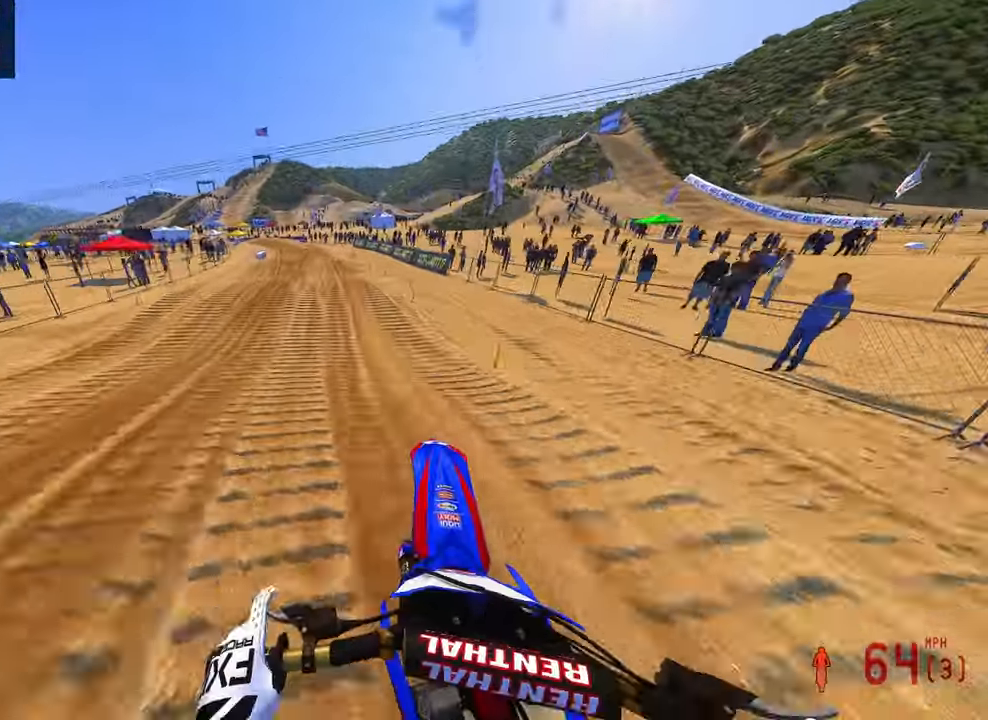
{"dt_ms": 500, "buttons": ["R2"], "left_stick": "up-left", "right_stick": "up", "button_events": [[167, "R2", "up"], [333, "R2", "down"]]}
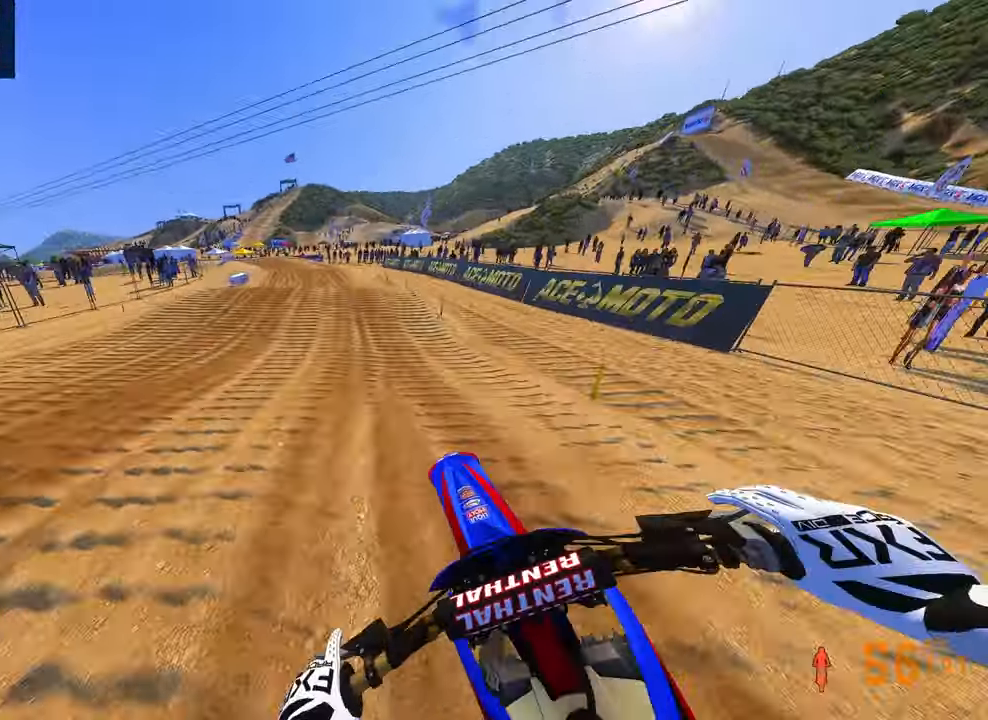
{"dt_ms": 500, "buttons": [], "left_stick": "up-left", "right_stick": "down", "button_events": [[167, "R2", "up"]]}
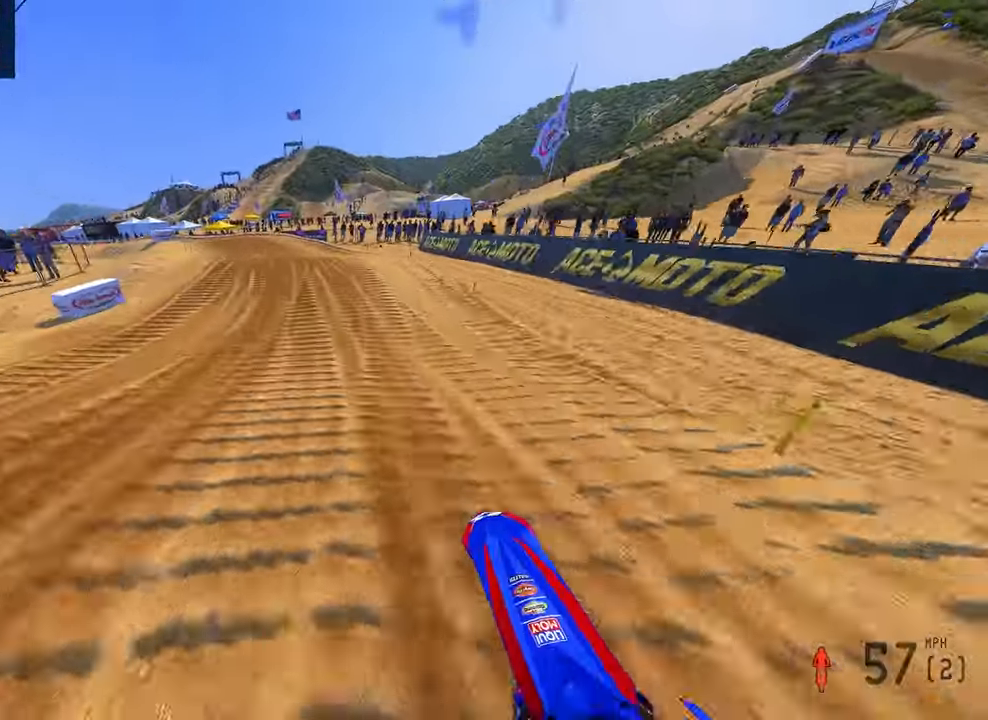
{"dt_ms": 1000, "buttons": ["R2"], "left_stick": "up-left", "right_stick": "center", "button_events": [[117, "L2", "down"], [267, "R3", "down"], [350, "R3", "up"], [433, "R3", "down"], [533, "R3", "up"], [583, "L2", "up"], [900, "R2", "down"]]}
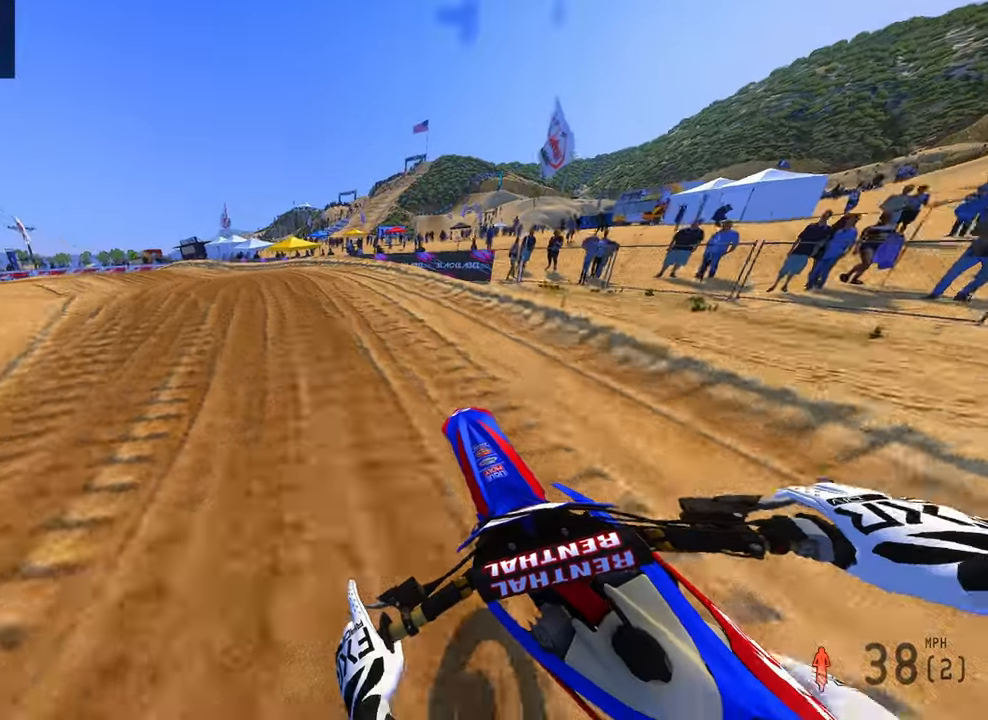
{"dt_ms": 500, "buttons": [], "left_stick": "up-left", "right_stick": "up-right", "button_events": [[317, "R2", "up"]]}
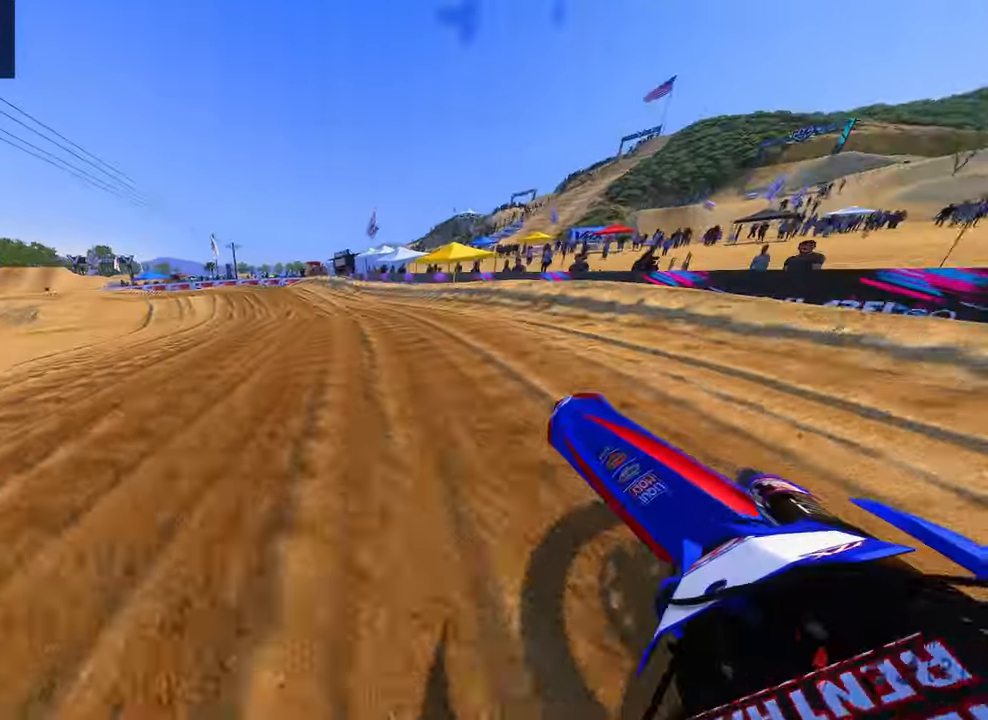
{"dt_ms": 500, "buttons": ["R2"], "left_stick": "up-left", "right_stick": "up-right", "button_events": [[100, "R2", "down"], [400, "R2", "up"], [500, "R2", "down"]]}
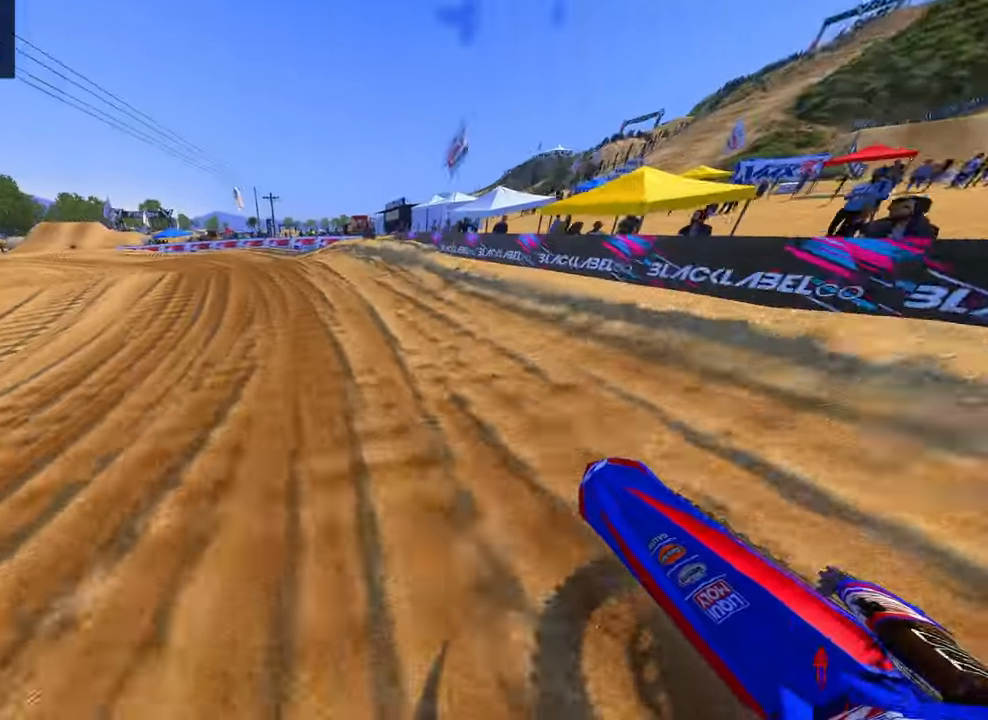
{"dt_ms": 500, "buttons": ["R2"], "left_stick": "up-left", "right_stick": "up-right", "button_events": []}
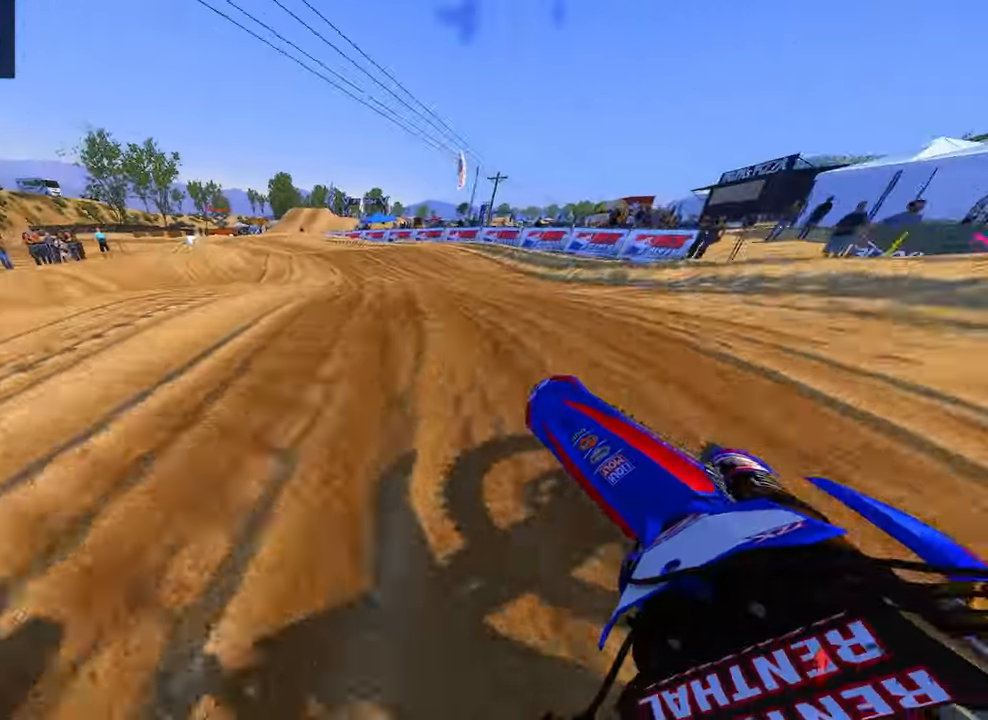
{"dt_ms": 500, "buttons": [], "left_stick": "up-left", "right_stick": "up-right", "button_events": [[317, "R2", "up"]]}
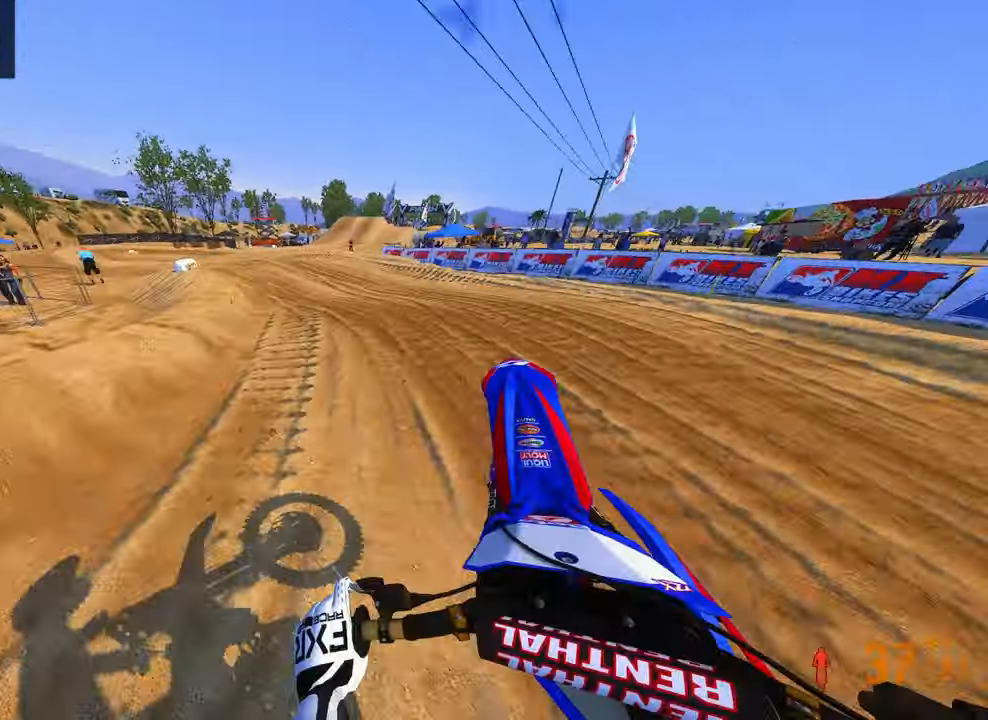
{"dt_ms": 500, "buttons": [], "left_stick": "up-left", "right_stick": "down-right", "button_events": [[250, "R2", "down"], [400, "R2", "up"]]}
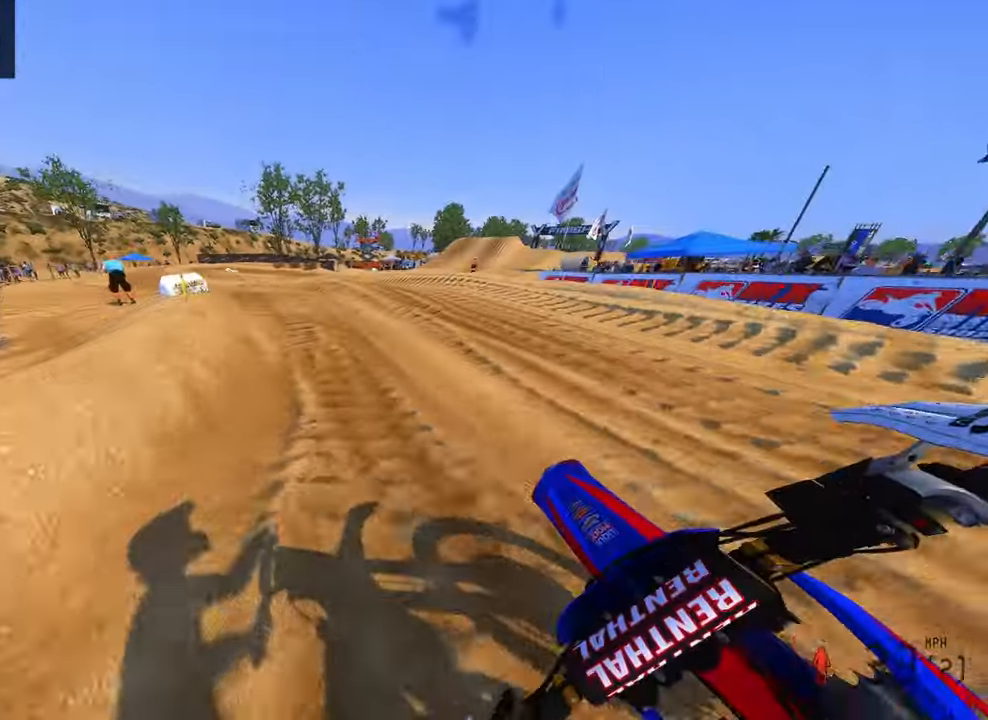
{"dt_ms": 500, "buttons": [], "left_stick": "up-left", "right_stick": "up-right", "button_events": []}
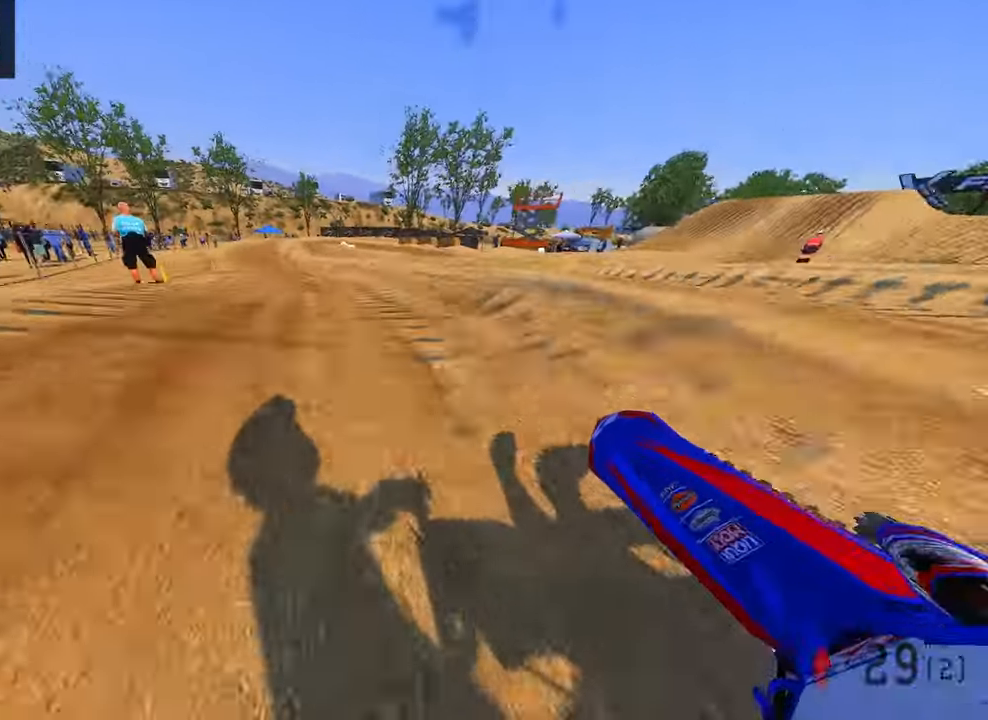
{"dt_ms": 500, "buttons": ["R2"], "left_stick": "up", "right_stick": "up-right", "button_events": [[50, "R2", "down"]]}
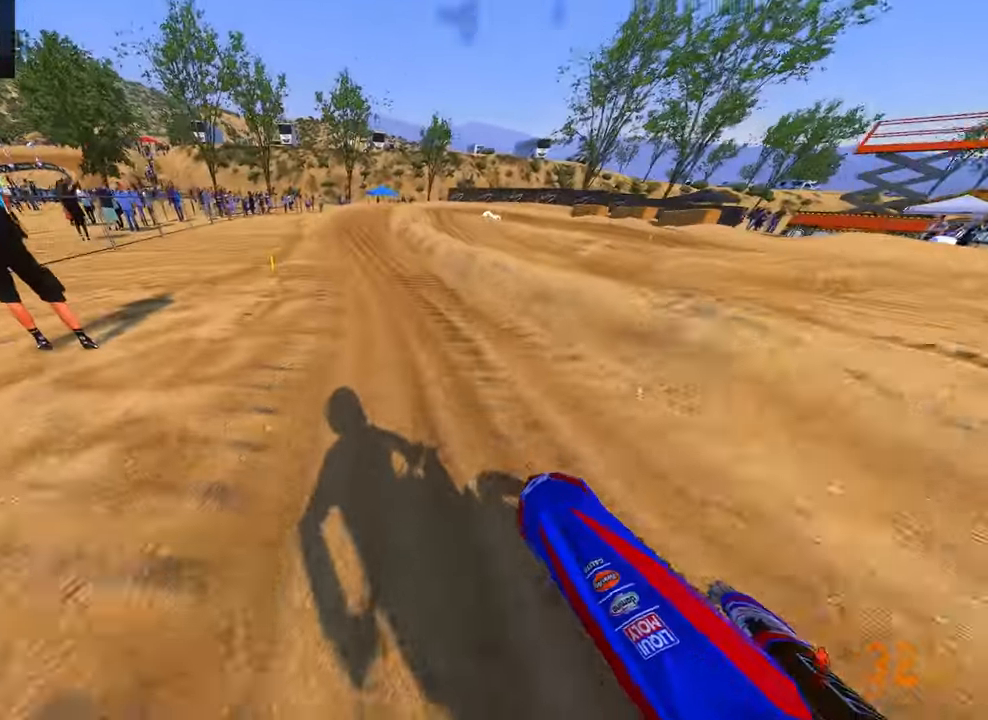
{"dt_ms": 500, "buttons": ["R2"], "left_stick": "up", "right_stick": "up", "button_events": []}
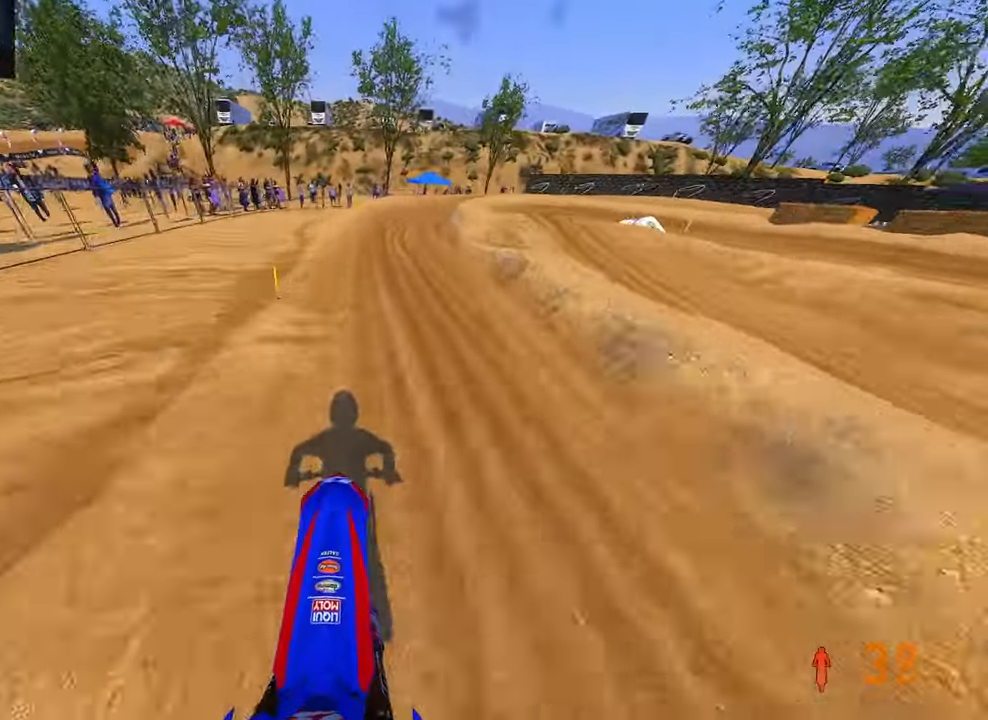
{"dt_ms": 500, "buttons": ["R2"], "left_stick": "up-right", "right_stick": "left", "button_events": []}
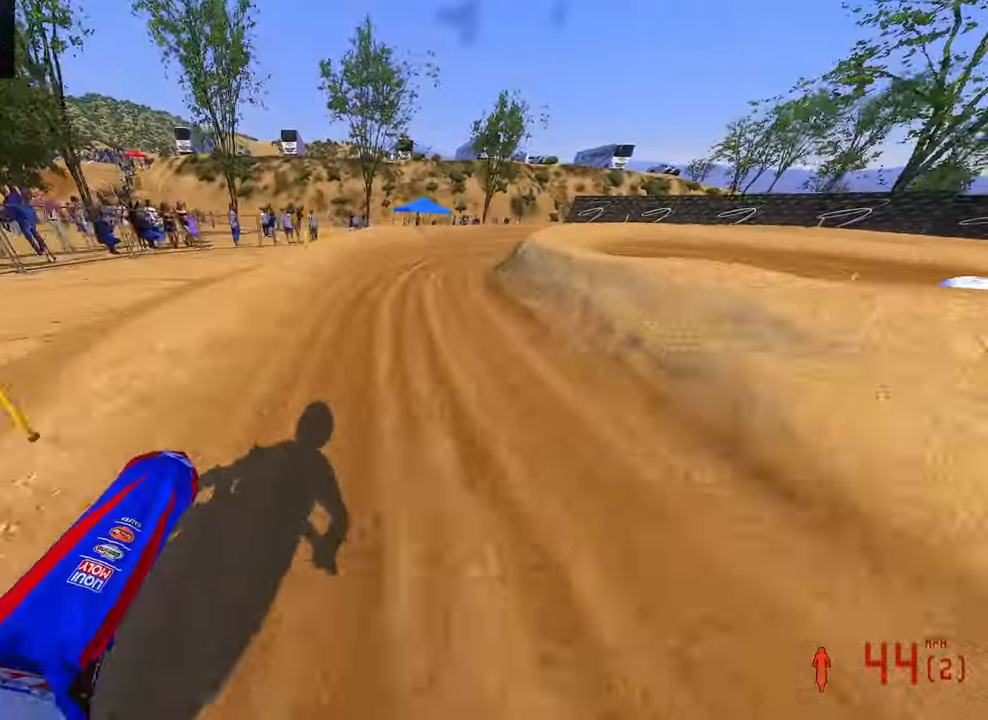
{"dt_ms": 1000, "buttons": [], "left_stick": "up-right", "right_stick": "down-left", "button_events": [[333, "R3", "down"], [417, "R2", "up"], [450, "R3", "up"], [500, "R2", "down"], [717, "R2", "up"], [933, "L2", "down"], [1000, "L2", "up"]]}
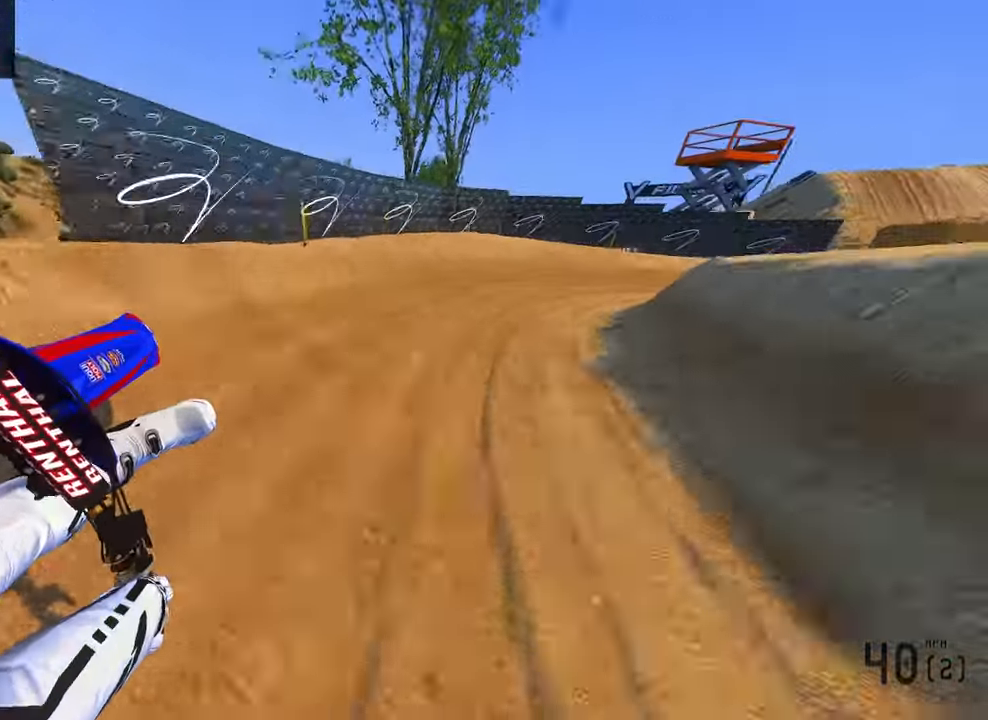
{"dt_ms": 500, "buttons": ["R2"], "left_stick": "up-right", "right_stick": "down-left", "button_events": [[367, "R2", "down"]]}
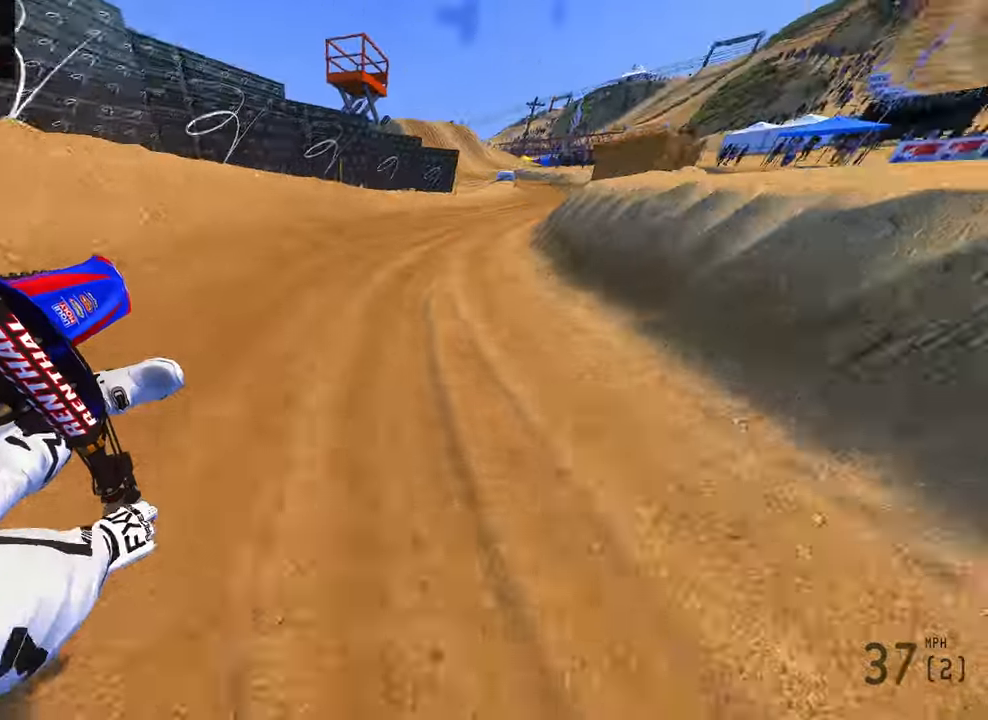
{"dt_ms": 500, "buttons": ["R3"], "left_stick": "up", "right_stick": "left", "button_events": [[383, "R2", "up"], [417, "R3", "down"]]}
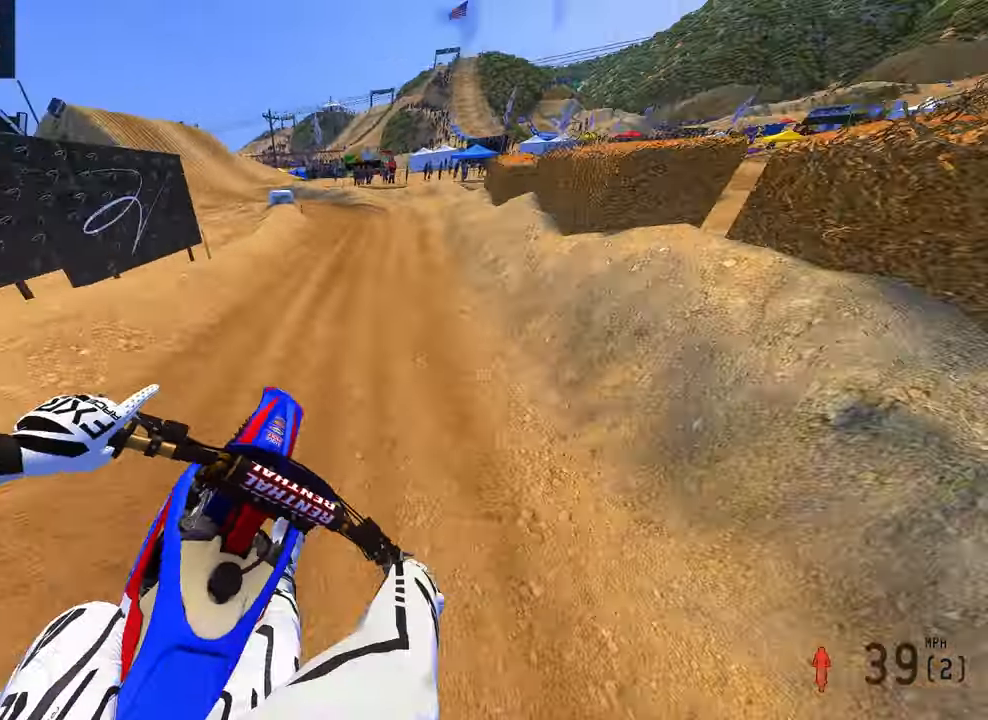
{"dt_ms": 1000, "buttons": ["R2"], "left_stick": "up-left", "right_stick": "right", "button_events": [[50, "R3", "up"], [400, "R2", "down"], [633, "R2", "up"], [733, "R2", "down"], [867, "R2", "up"], [950, "R2", "down"]]}
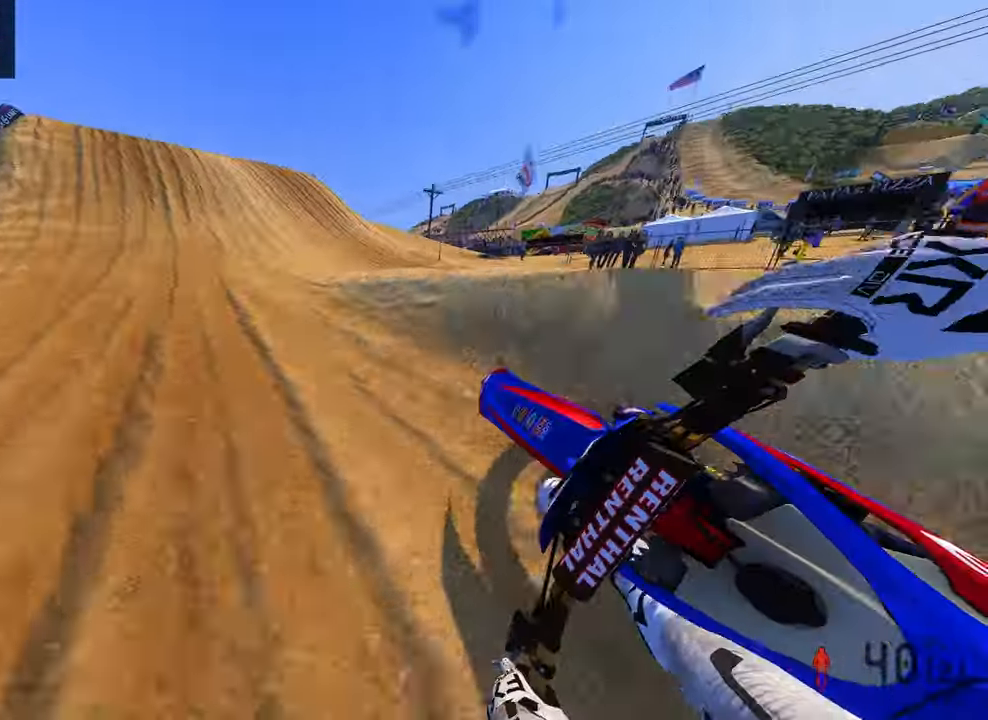
{"dt_ms": 500, "buttons": ["R3"], "left_stick": "center", "right_stick": "center", "button_events": [[67, "R2", "up"], [450, "R3", "down"]]}
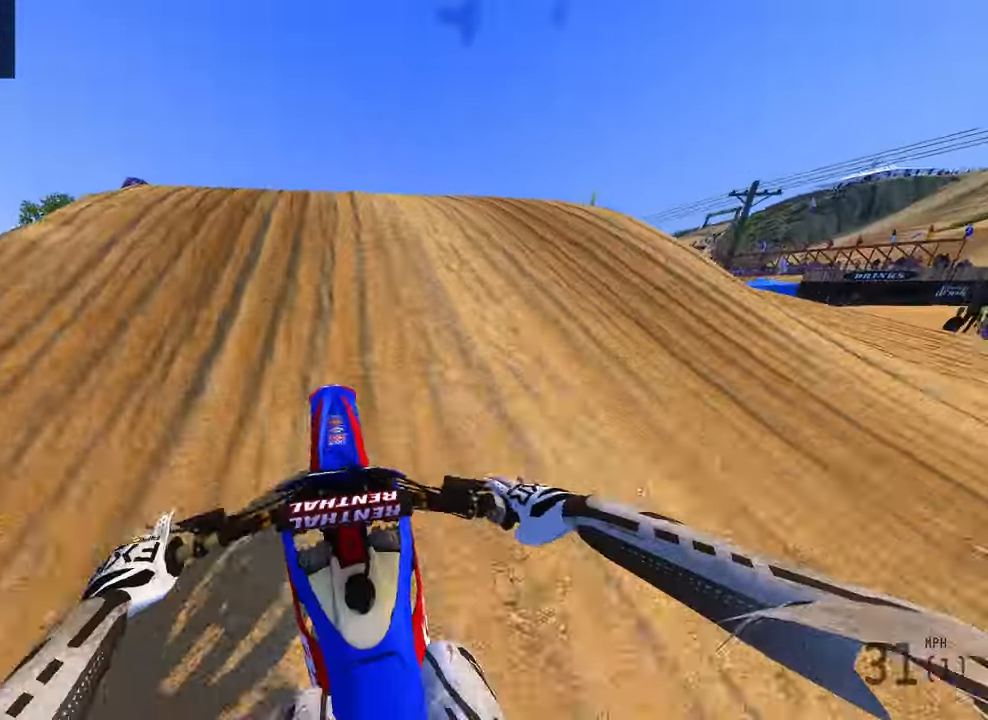
{"dt_ms": 1000, "buttons": [], "left_stick": "up", "right_stick": "down-left", "button_events": [[50, "R3", "up"], [117, "R3", "down"], [250, "R3", "up"], [400, "R2", "down"], [617, "R2", "up"], [667, "L2", "down"], [800, "R2", "down"], [833, "L2", "up"], [1000, "R2", "up"]]}
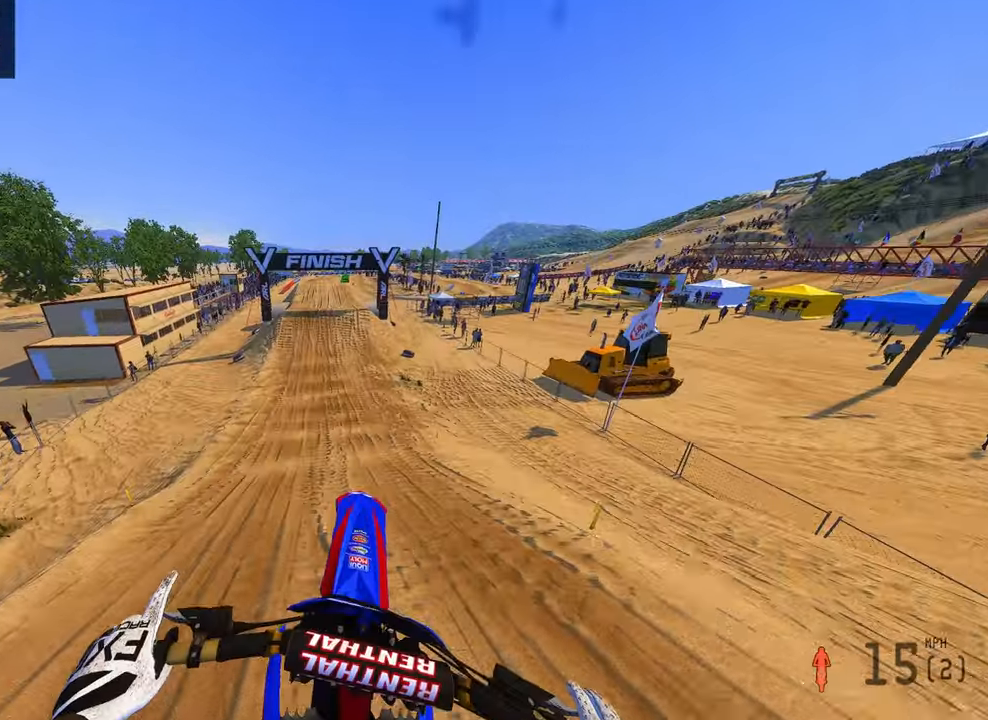
{"dt_ms": 500, "buttons": ["R2"], "left_stick": "up", "right_stick": "up", "button_events": [[100, "R2", "down"]]}
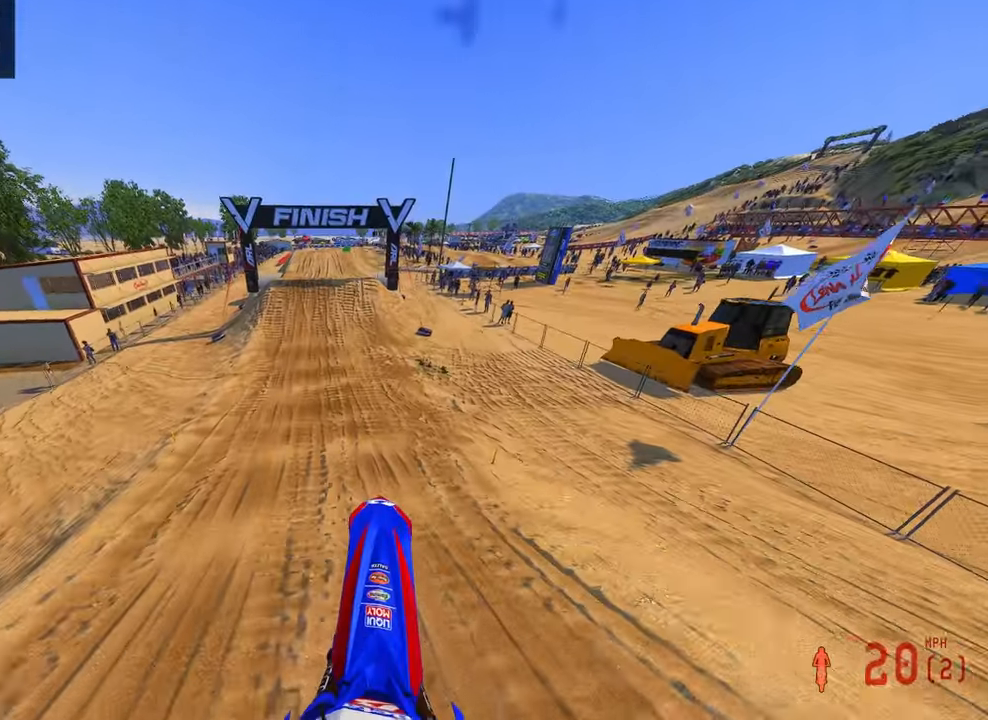
{"dt_ms": 500, "buttons": ["R2"], "left_stick": "center", "right_stick": "center", "button_events": []}
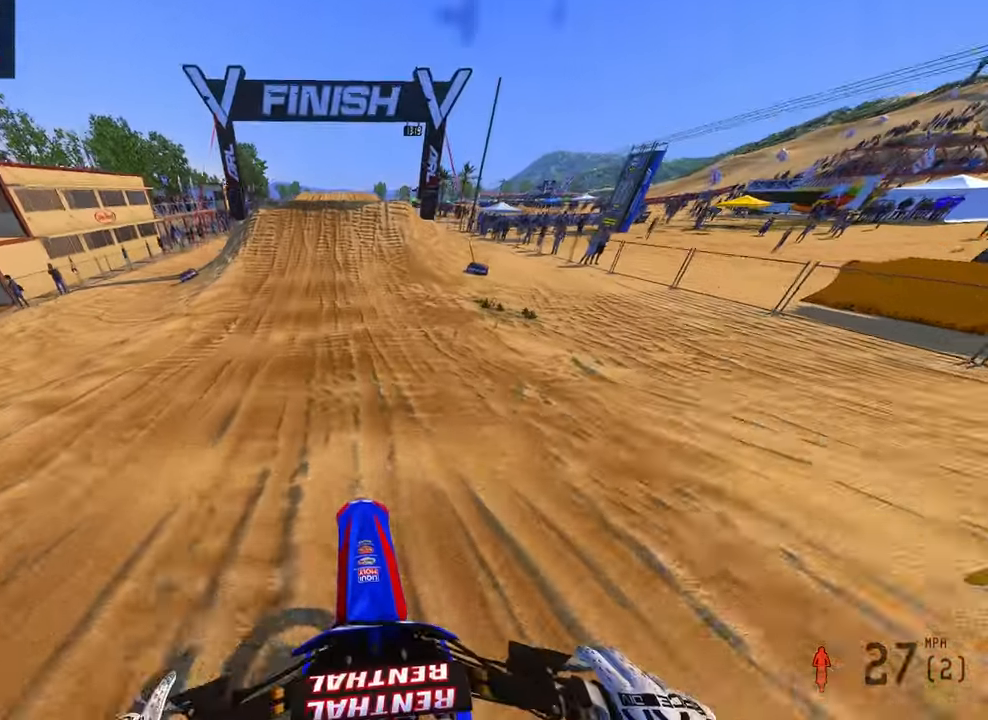
{"dt_ms": 1000, "buttons": ["R2", "R3"], "left_stick": "left", "right_stick": "down-left", "button_events": [[950, "R3", "down"]]}
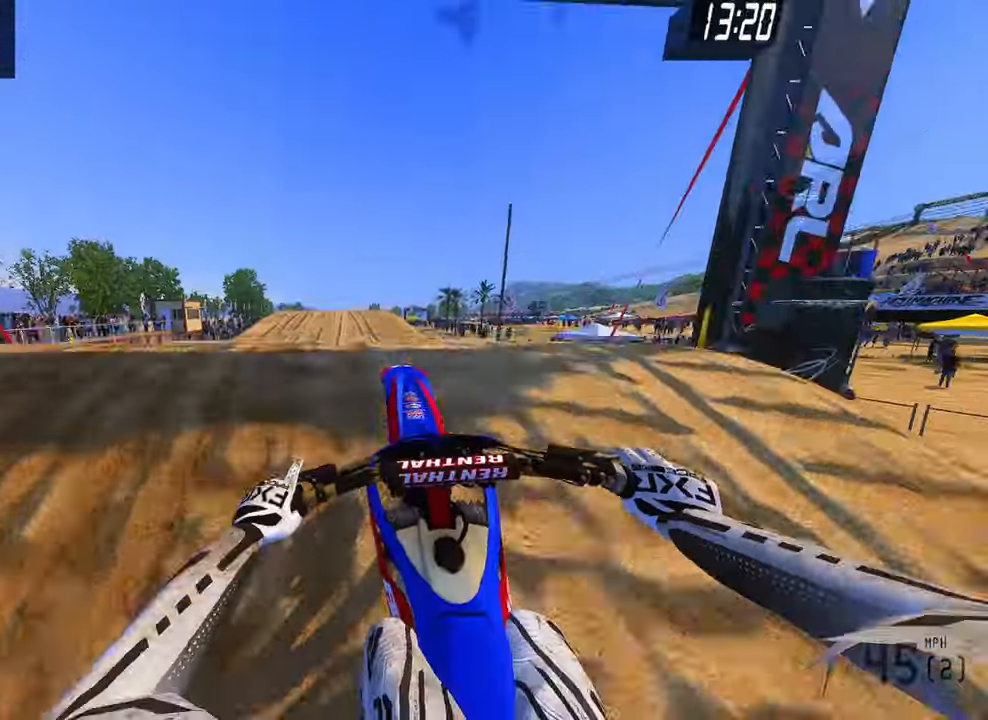
{"dt_ms": 500, "buttons": ["R2"], "left_stick": "left", "right_stick": "down", "button_events": [[100, "R3", "up"]]}
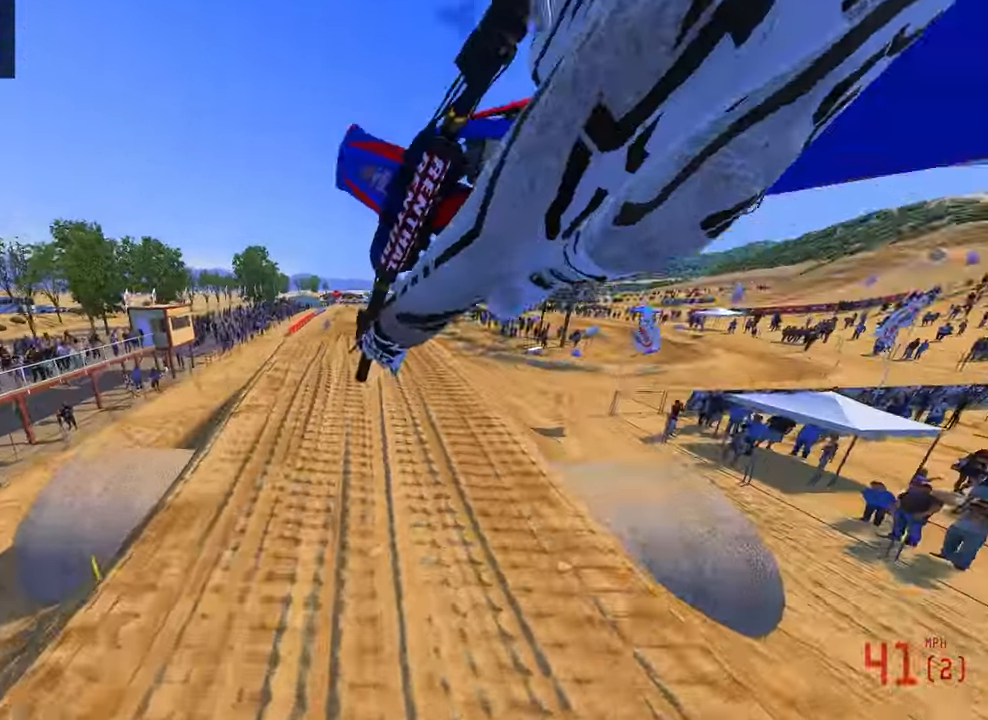
{"dt_ms": 500, "buttons": ["R2"], "left_stick": "left", "right_stick": "down-left", "button_events": []}
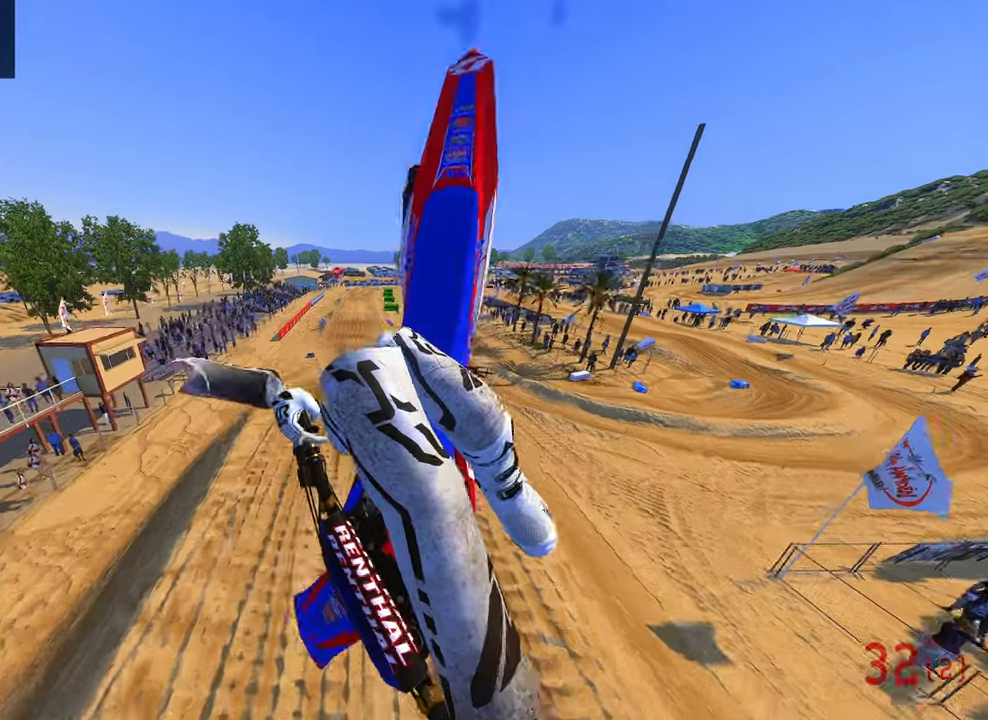
{"dt_ms": 500, "buttons": [], "left_stick": "left", "right_stick": "up-right", "button_events": [[367, "R3", "down"], [450, "R2", "up"], [450, "R3", "up"]]}